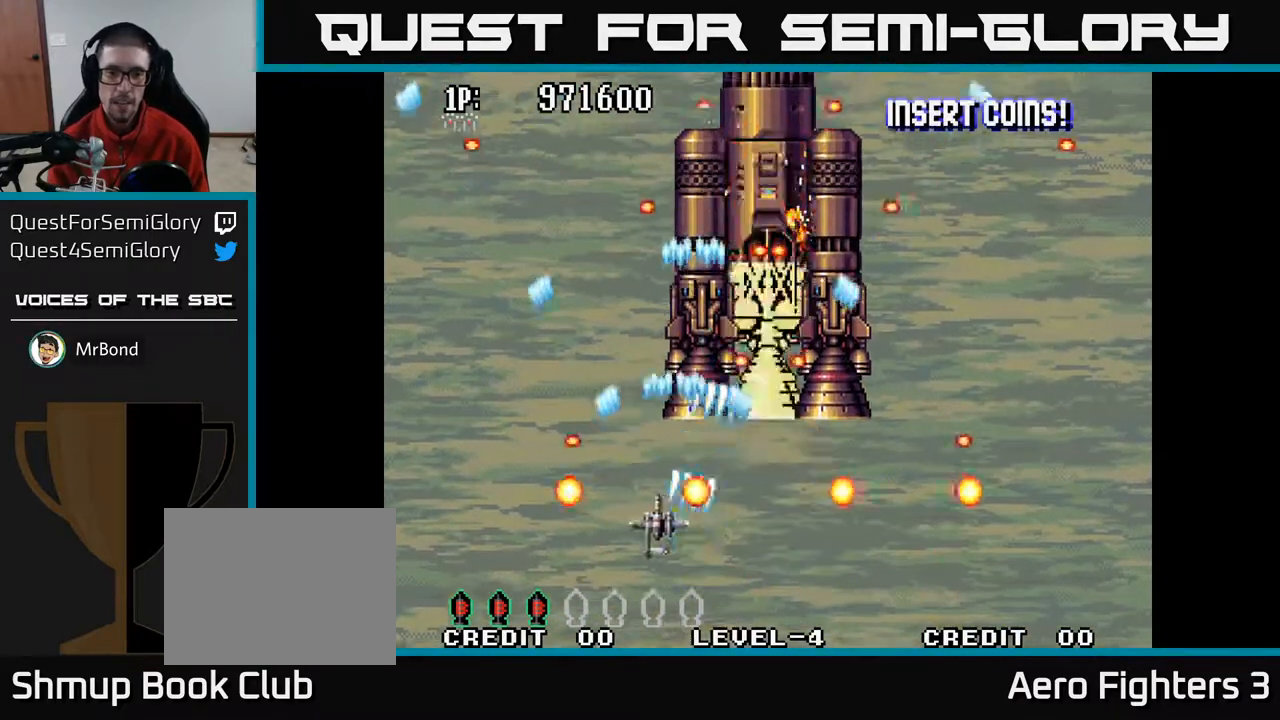
Gameplay with a controller (Xbox layout); each line is a JSON object with the inputs held at the frame after it. "events" lists button and stick changes between this image and that frame as [ms after this image, input, new state], when the widget could be followed in between.
{"buttons": ["A", "DPAD_UP", "DPAD_LEFT"], "left_stick": "center", "right_stick": "center", "events": [[200, "DPAD_LEFT", "up"], [200, "DPAD_UP", "down"], [233, "DPAD_RIGHT", "down"], [350, "DPAD_RIGHT", "up"], [383, "DPAD_LEFT", "down"]]}
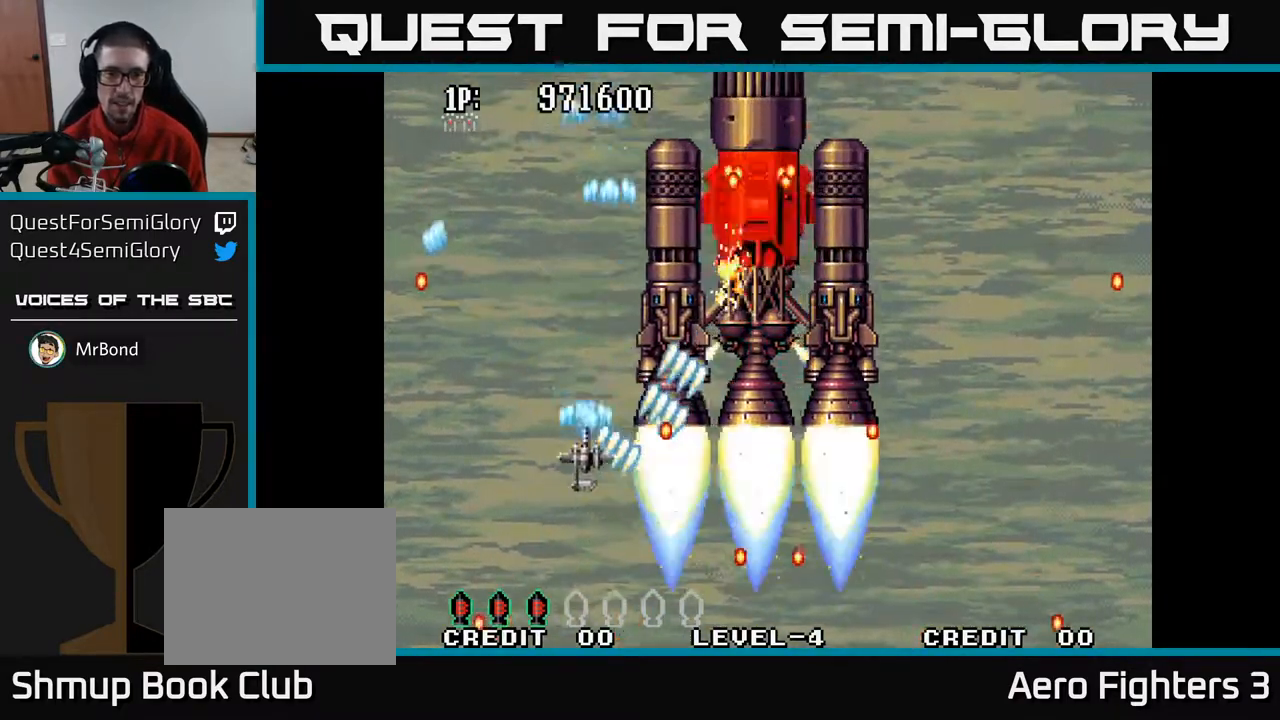
{"buttons": ["A", "DPAD_DOWN", "DPAD_RIGHT"], "left_stick": "center", "right_stick": "center", "events": [[33, "DPAD_LEFT", "up"], [117, "DPAD_RIGHT", "down"], [133, "DPAD_UP", "up"], [217, "DPAD_DOWN", "down"]]}
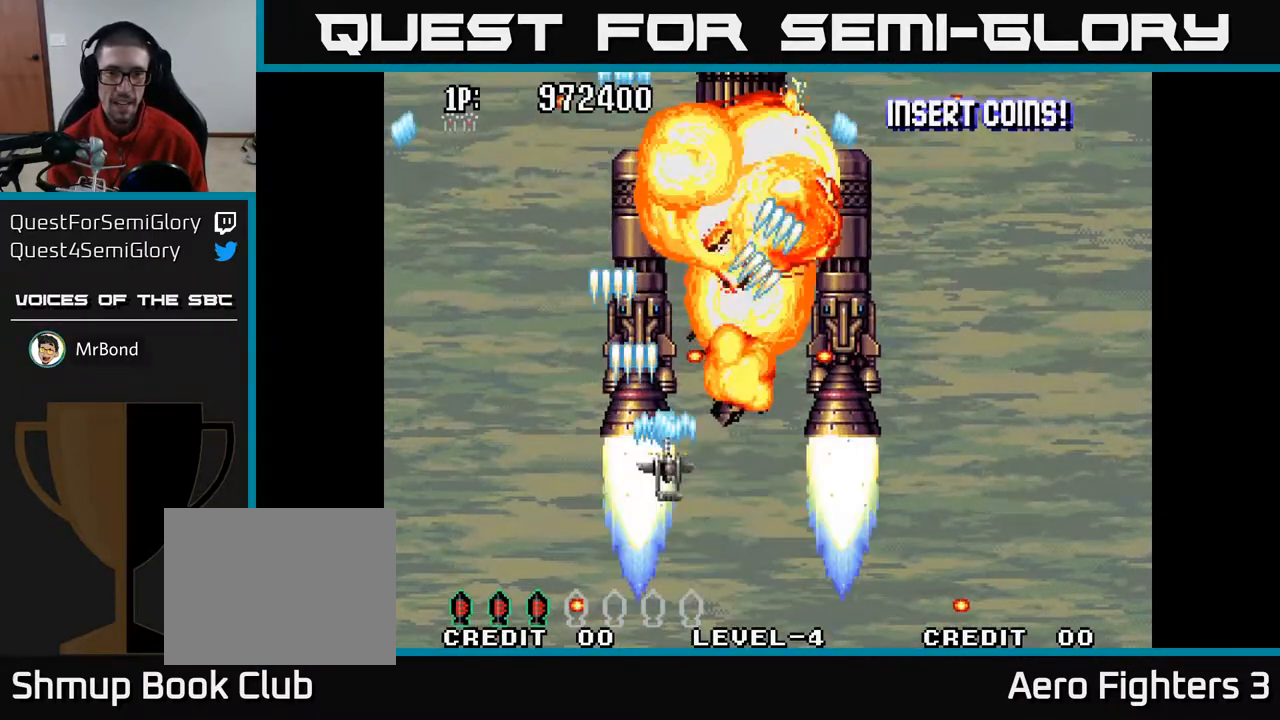
{"buttons": ["A", "DPAD_LEFT"], "left_stick": "center", "right_stick": "center", "events": [[333, "DPAD_DOWN", "up"], [350, "DPAD_RIGHT", "up"], [400, "DPAD_LEFT", "down"], [400, "DPAD_UP", "down"], [450, "DPAD_UP", "up"]]}
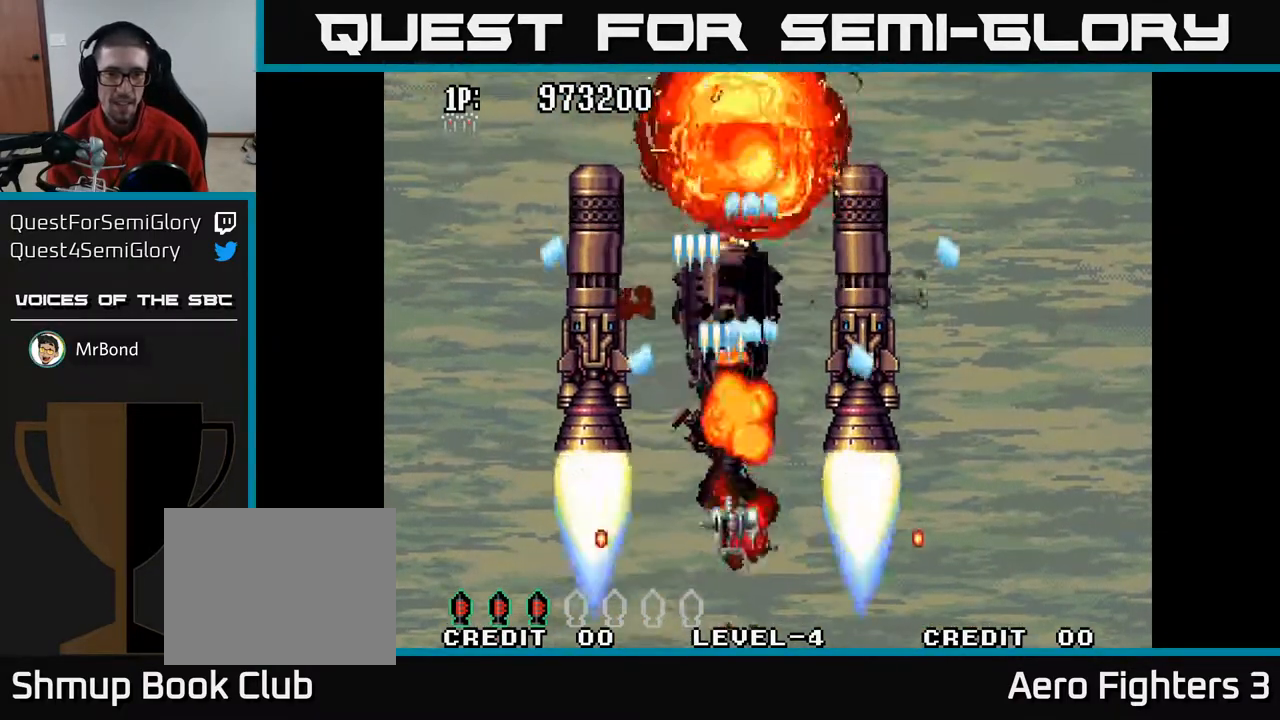
{"buttons": ["A", "DPAD_UP", "DPAD_LEFT"], "left_stick": "center", "right_stick": "center", "events": [[300, "DPAD_UP", "down"]]}
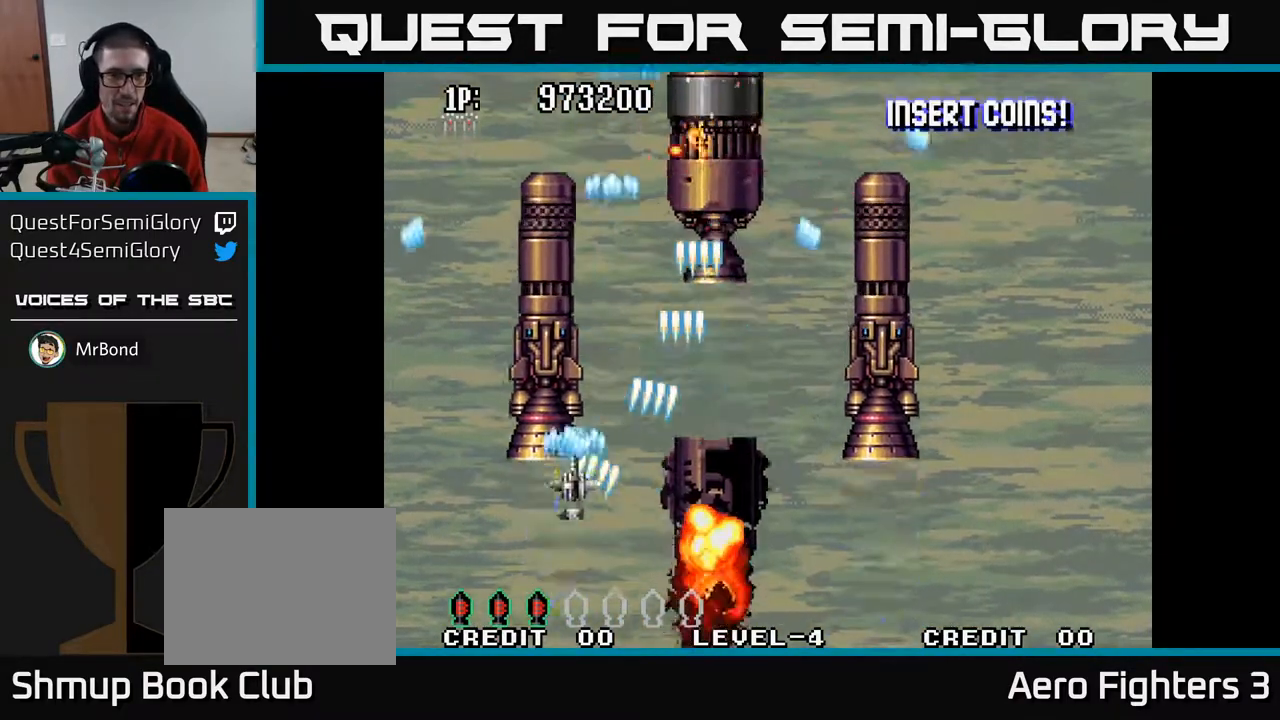
{"buttons": ["A", "DPAD_DOWN", "DPAD_LEFT"], "left_stick": "center", "right_stick": "center", "events": [[333, "DPAD_LEFT", "up"], [333, "DPAD_UP", "up"], [367, "DPAD_DOWN", "down"], [500, "DPAD_LEFT", "down"]]}
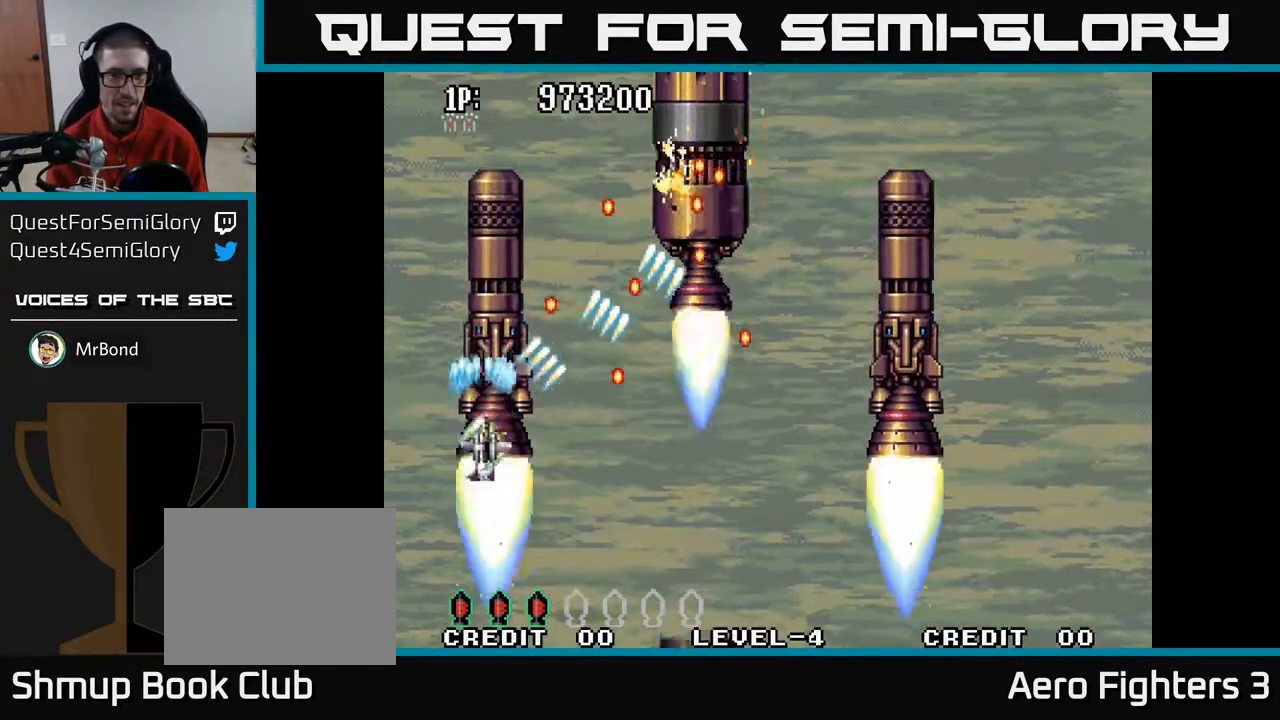
{"buttons": ["A", "DPAD_UP"], "left_stick": "center", "right_stick": "center", "events": [[83, "DPAD_LEFT", "up"], [167, "DPAD_RIGHT", "down"], [317, "DPAD_DOWN", "up"], [317, "DPAD_RIGHT", "up"], [350, "DPAD_LEFT", "down"], [383, "DPAD_UP", "down"], [483, "DPAD_LEFT", "up"]]}
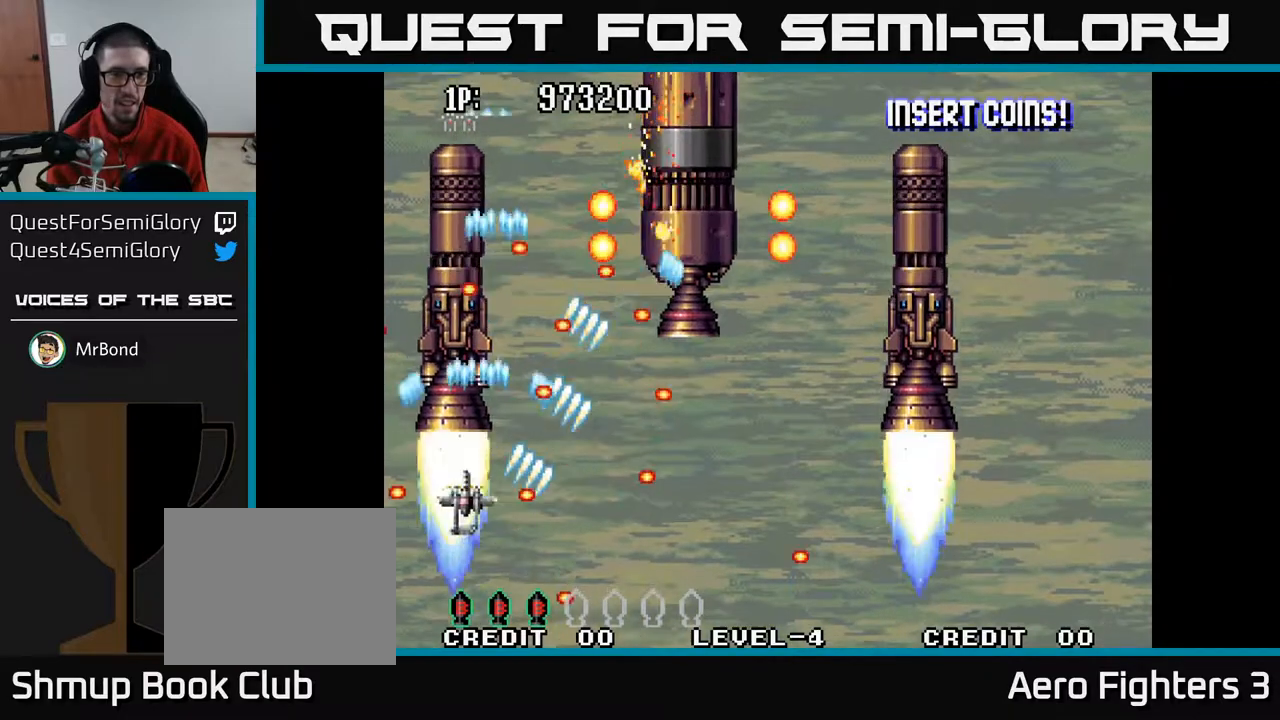
{"buttons": ["A", "DPAD_DOWN"], "left_stick": "center", "right_stick": "center"}
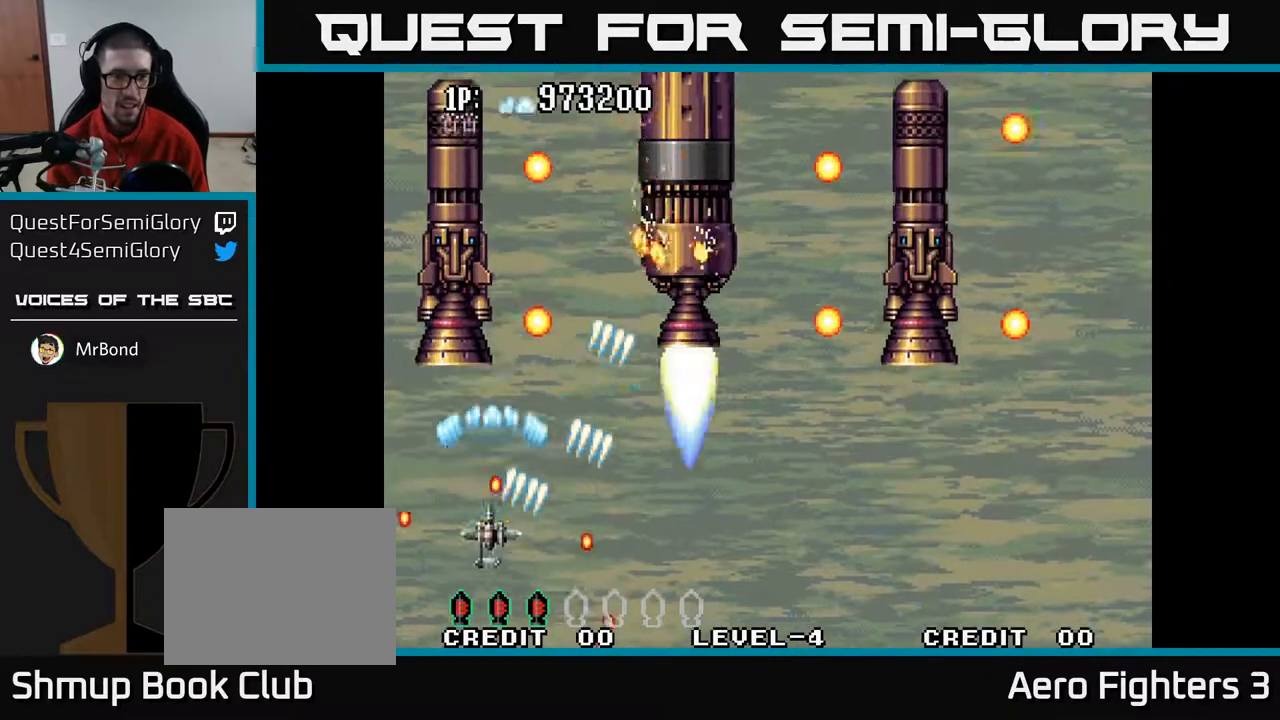
{"buttons": ["A", "DPAD_RIGHT"], "left_stick": "center", "right_stick": "center", "events": [[17, "DPAD_RIGHT", "down"], [167, "DPAD_DOWN", "up"], [183, "DPAD_RIGHT", "up"], [200, "DPAD_UP", "down"], [383, "DPAD_UP", "up"], [400, "DPAD_RIGHT", "down"]]}
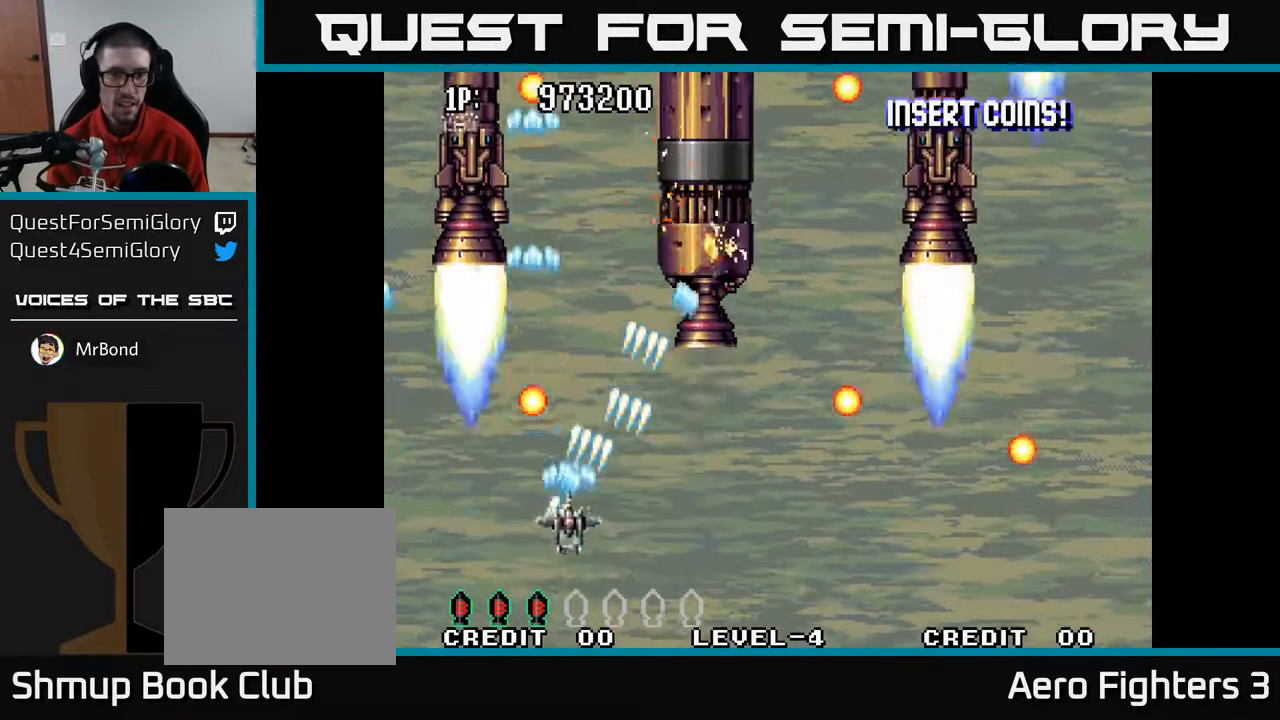
{"buttons": ["A", "DPAD_UP"], "left_stick": "center", "right_stick": "center", "events": [[83, "DPAD_UP", "down"], [483, "DPAD_RIGHT", "up"]]}
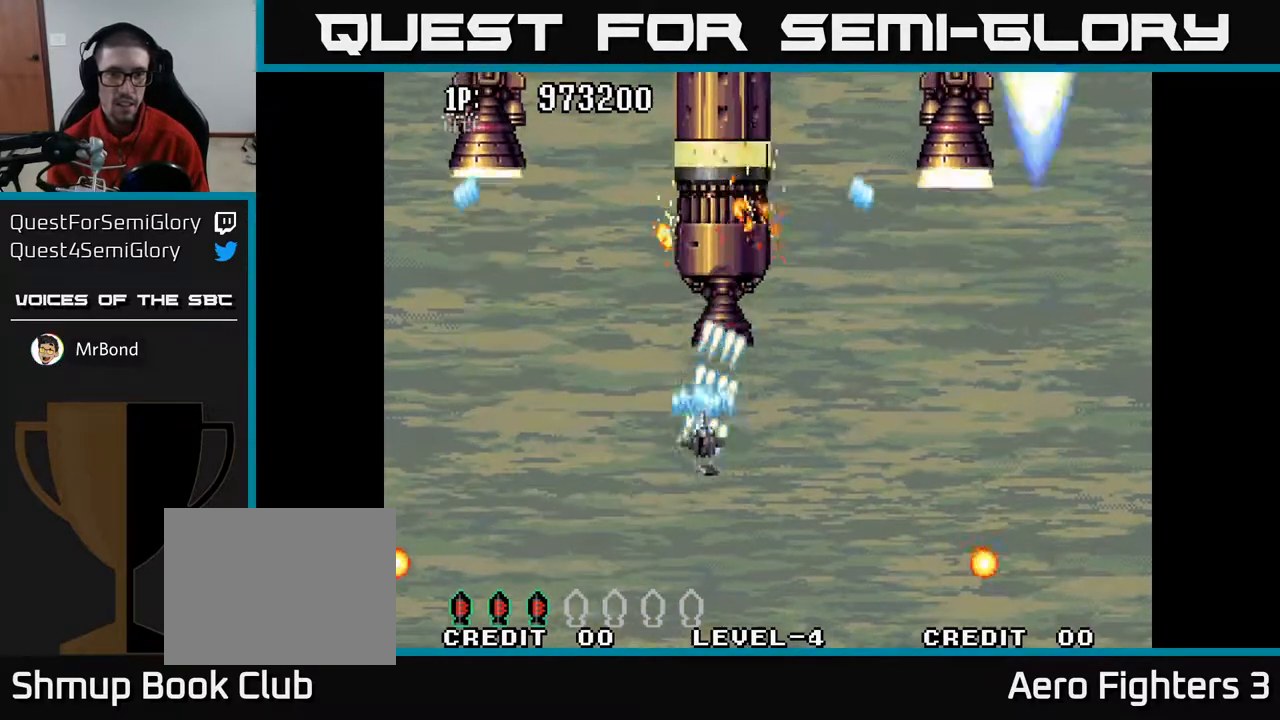
{"buttons": ["A", "DPAD_DOWN", "DPAD_RIGHT"], "left_stick": "center", "right_stick": "center", "events": [[183, "DPAD_UP", "up"], [467, "DPAD_DOWN", "down"], [500, "DPAD_RIGHT", "down"]]}
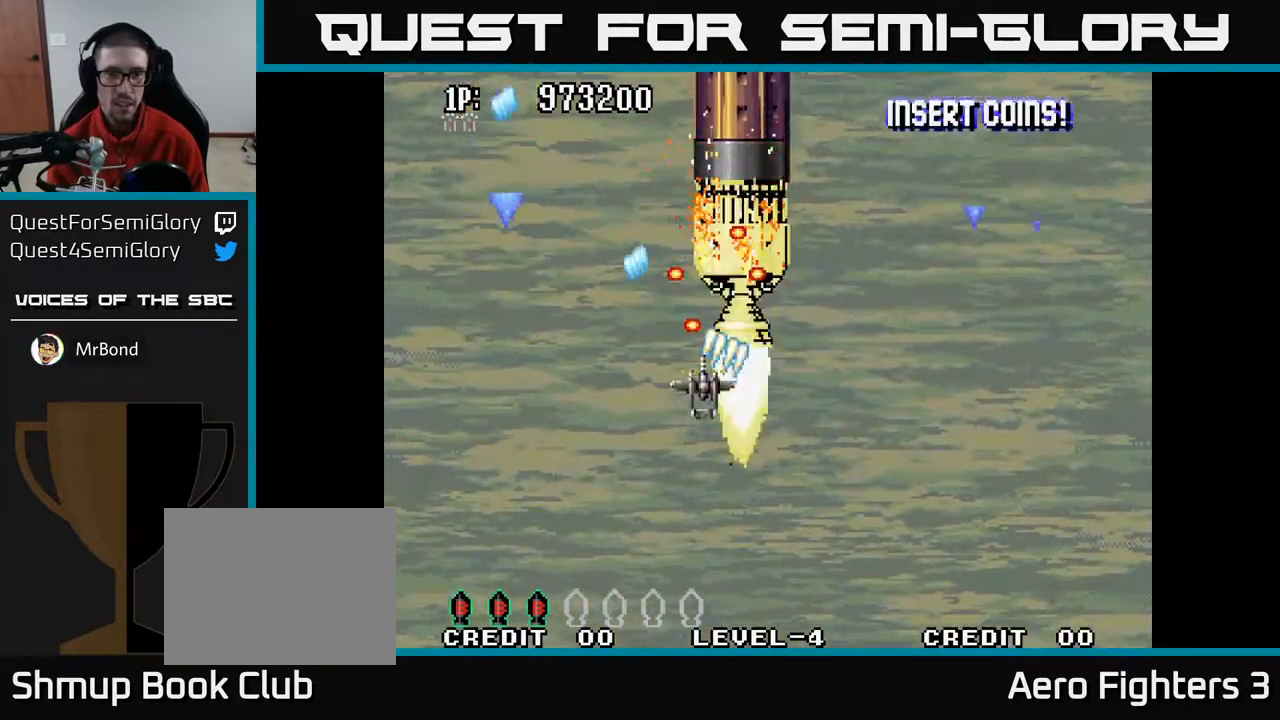
{"buttons": ["A", "DPAD_DOWN", "DPAD_RIGHT"], "left_stick": "center", "right_stick": "center", "events": [[233, "DPAD_RIGHT", "up"], [350, "DPAD_RIGHT", "down"]]}
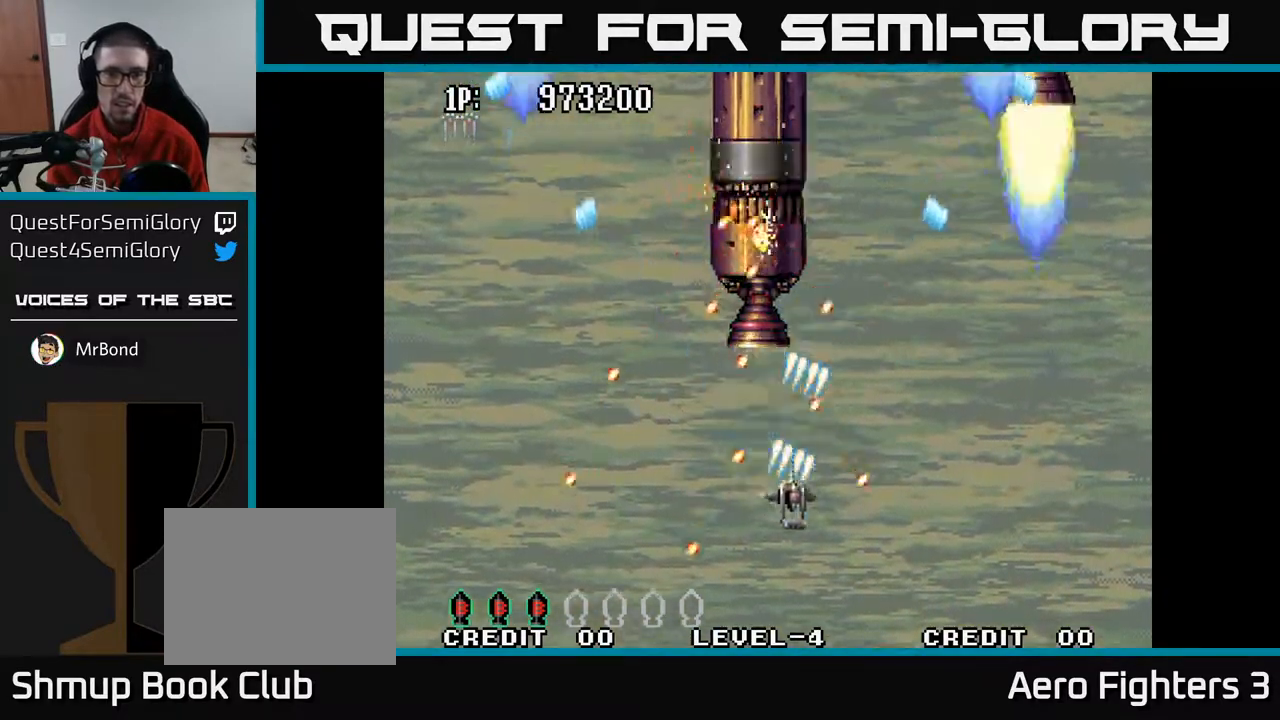
{"buttons": ["A", "DPAD_RIGHT"], "left_stick": "center", "right_stick": "center", "events": [[67, "DPAD_DOWN", "up"], [67, "DPAD_RIGHT", "up"], [133, "DPAD_LEFT", "down"], [183, "DPAD_DOWN", "down"], [233, "DPAD_LEFT", "up"], [367, "DPAD_RIGHT", "down"], [483, "DPAD_DOWN", "up"]]}
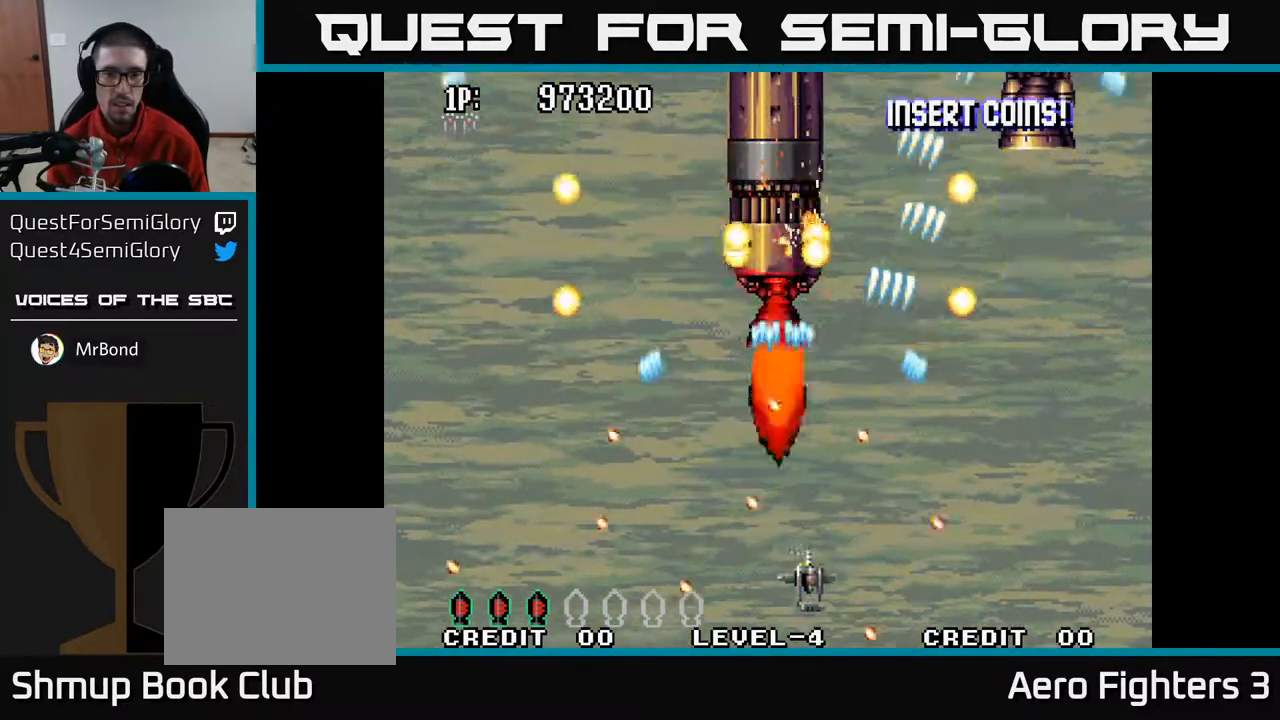
{"buttons": ["A", "DPAD_UP"], "left_stick": "center", "right_stick": "center", "events": [[117, "DPAD_RIGHT", "up"], [167, "DPAD_UP", "down"]]}
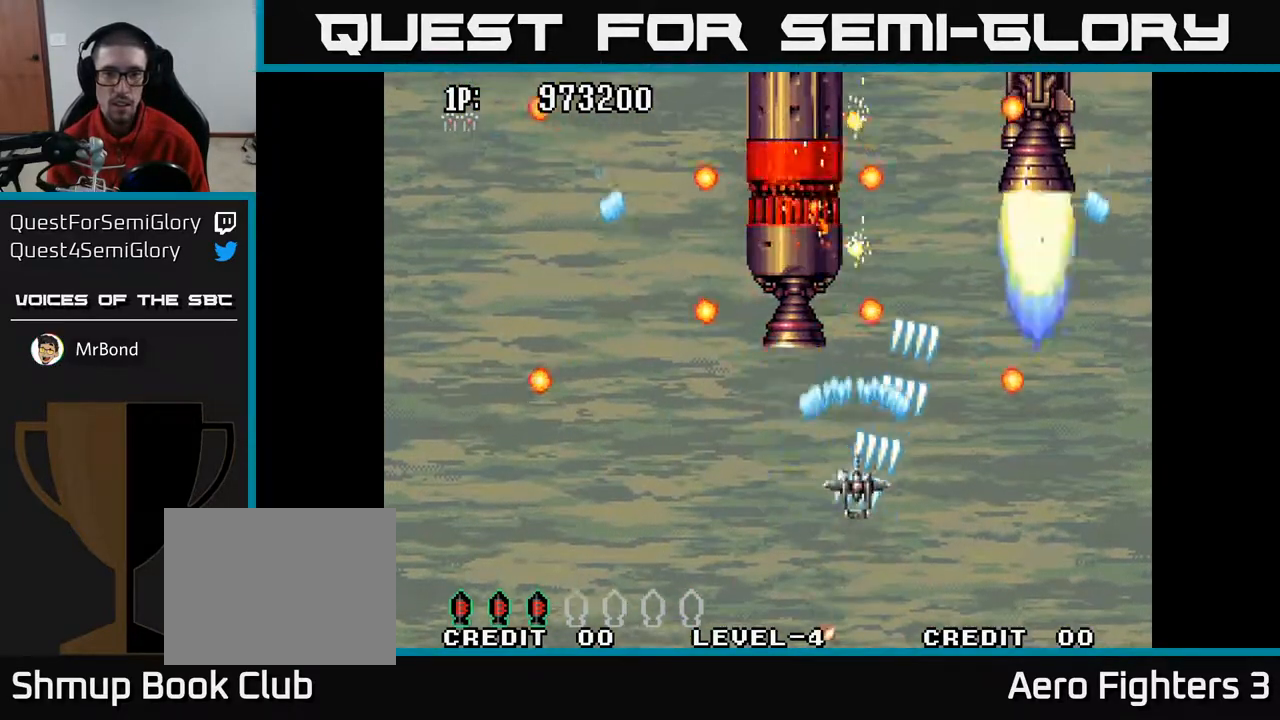
{"buttons": ["A"], "left_stick": "center", "right_stick": "center", "events": [[100, "DPAD_RIGHT", "down"], [117, "DPAD_UP", "up"], [183, "DPAD_DOWN", "down"], [183, "DPAD_RIGHT", "up"], [333, "DPAD_DOWN", "up"], [350, "DPAD_RIGHT", "down"], [367, "DPAD_RIGHT", "up"], [383, "DPAD_UP", "down"], [500, "DPAD_UP", "up"]]}
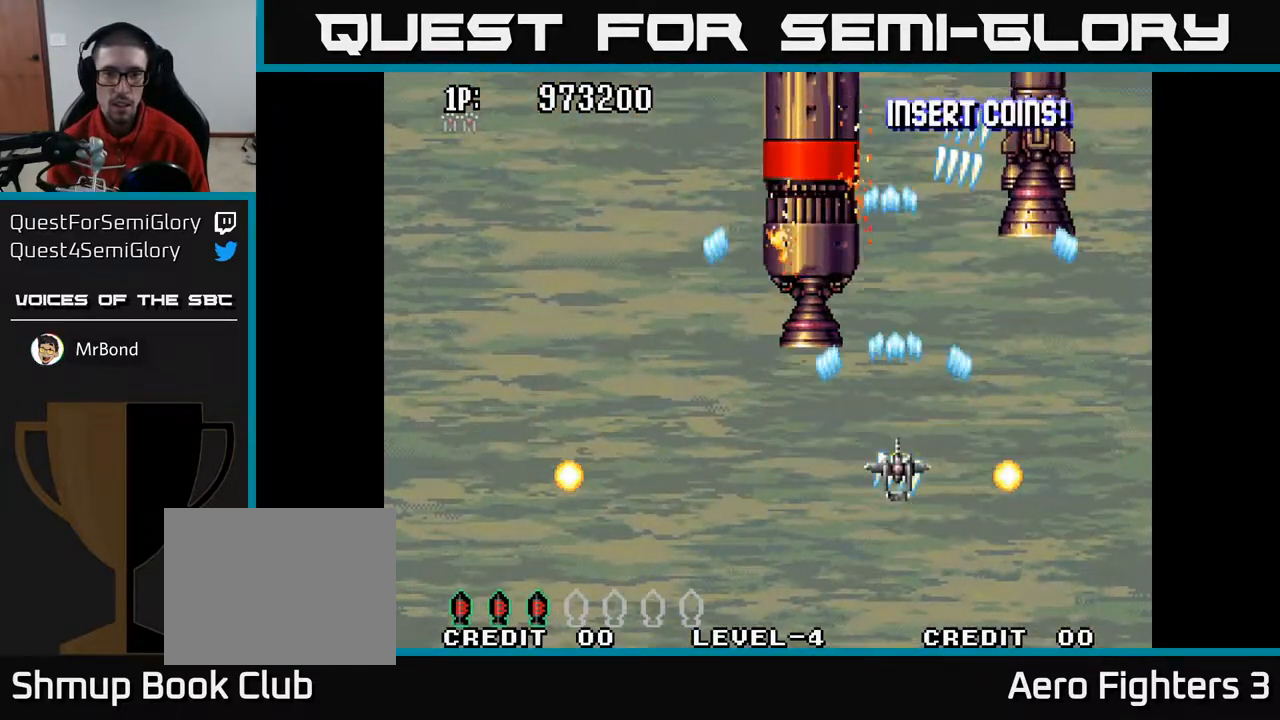
{"buttons": ["A", "DPAD_DOWN"], "left_stick": "center", "right_stick": "center", "events": [[33, "DPAD_RIGHT", "down"], [50, "DPAD_UP", "down"], [67, "DPAD_RIGHT", "up"], [300, "DPAD_UP", "up"], [367, "DPAD_DOWN", "down"]]}
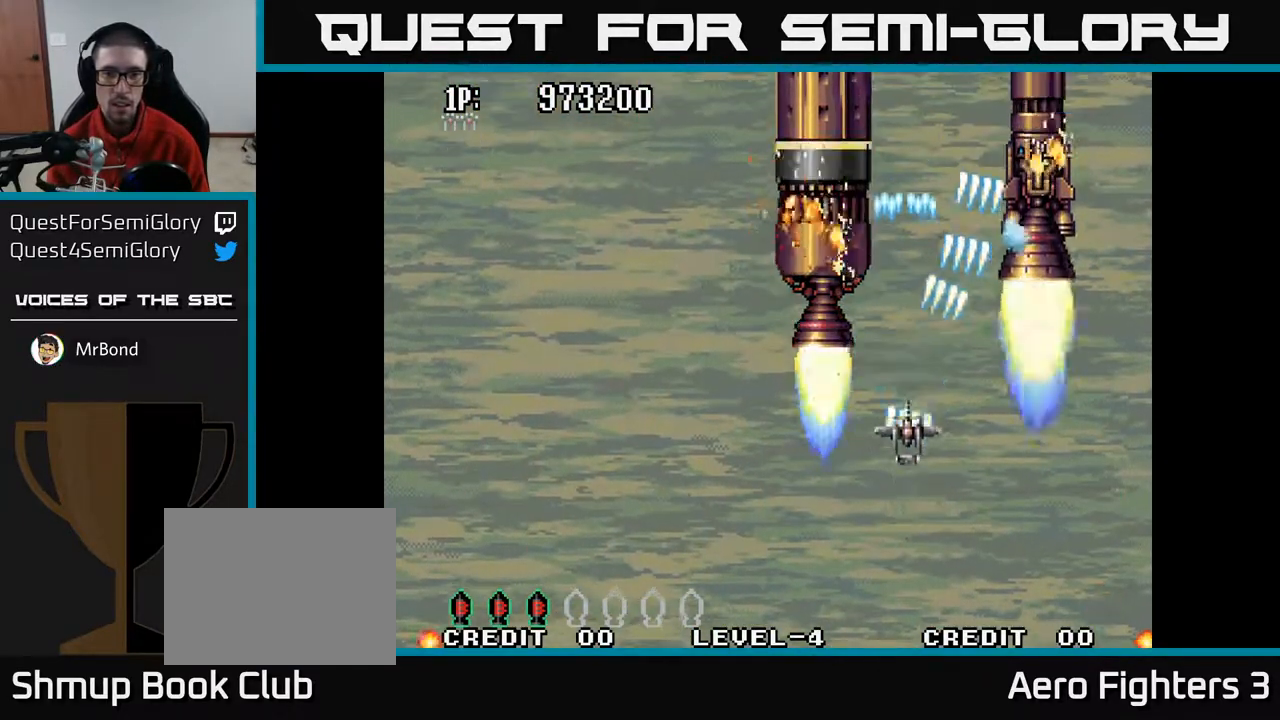
{"buttons": ["A", "DPAD_DOWN", "DPAD_LEFT"], "left_stick": "center", "right_stick": "center", "events": [[50, "DPAD_DOWN", "up"], [83, "DPAD_UP", "down"], [133, "DPAD_UP", "up"], [167, "DPAD_DOWN", "down"], [450, "DPAD_LEFT", "down"]]}
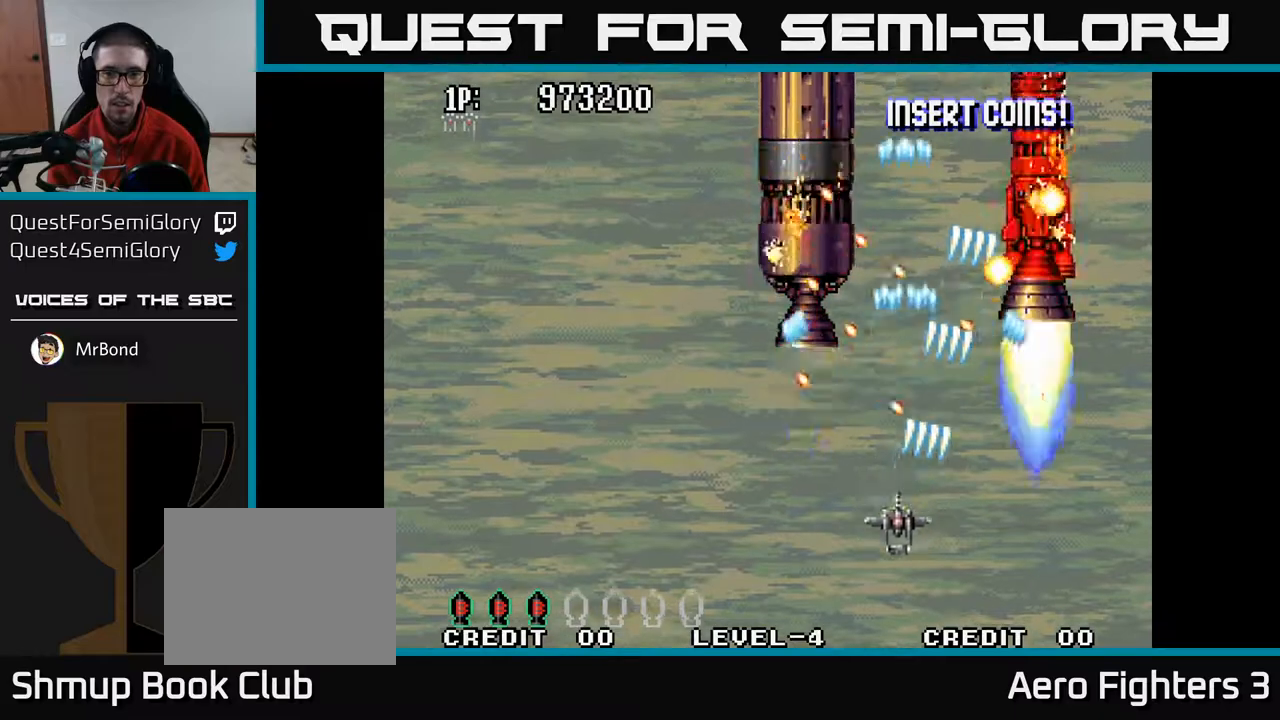
{"buttons": ["A", "DPAD_RIGHT"], "left_stick": "center", "right_stick": "center", "events": [[17, "DPAD_LEFT", "up"], [50, "DPAD_DOWN", "up"], [67, "DPAD_RIGHT", "down"], [100, "DPAD_RIGHT", "up"], [200, "DPAD_RIGHT", "down"], [233, "DPAD_DOWN", "down"], [450, "DPAD_DOWN", "up"]]}
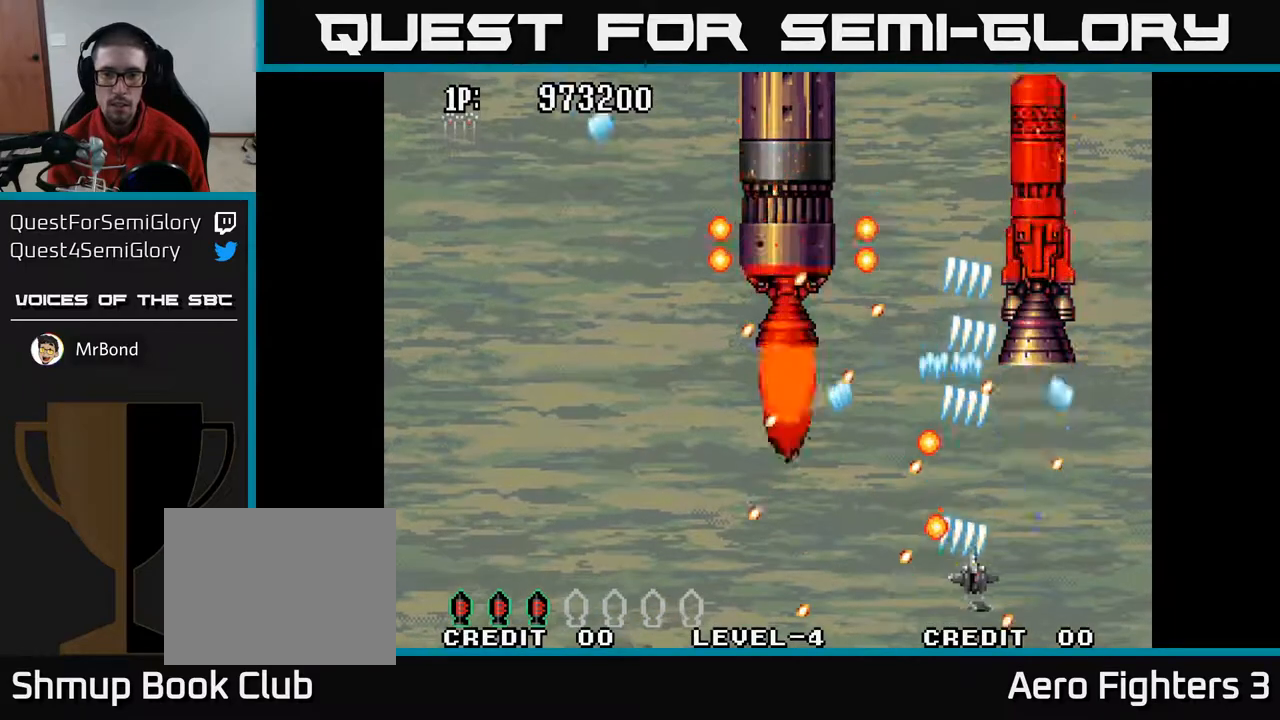
{"buttons": ["A", "DPAD_LEFT"], "left_stick": "center", "right_stick": "center", "events": [[67, "DPAD_DOWN", "down"], [183, "DPAD_DOWN", "up"], [233, "DPAD_RIGHT", "up"], [267, "DPAD_LEFT", "down"], [383, "DPAD_LEFT", "up"], [383, "DPAD_UP", "down"], [417, "DPAD_LEFT", "down"], [467, "DPAD_UP", "up"]]}
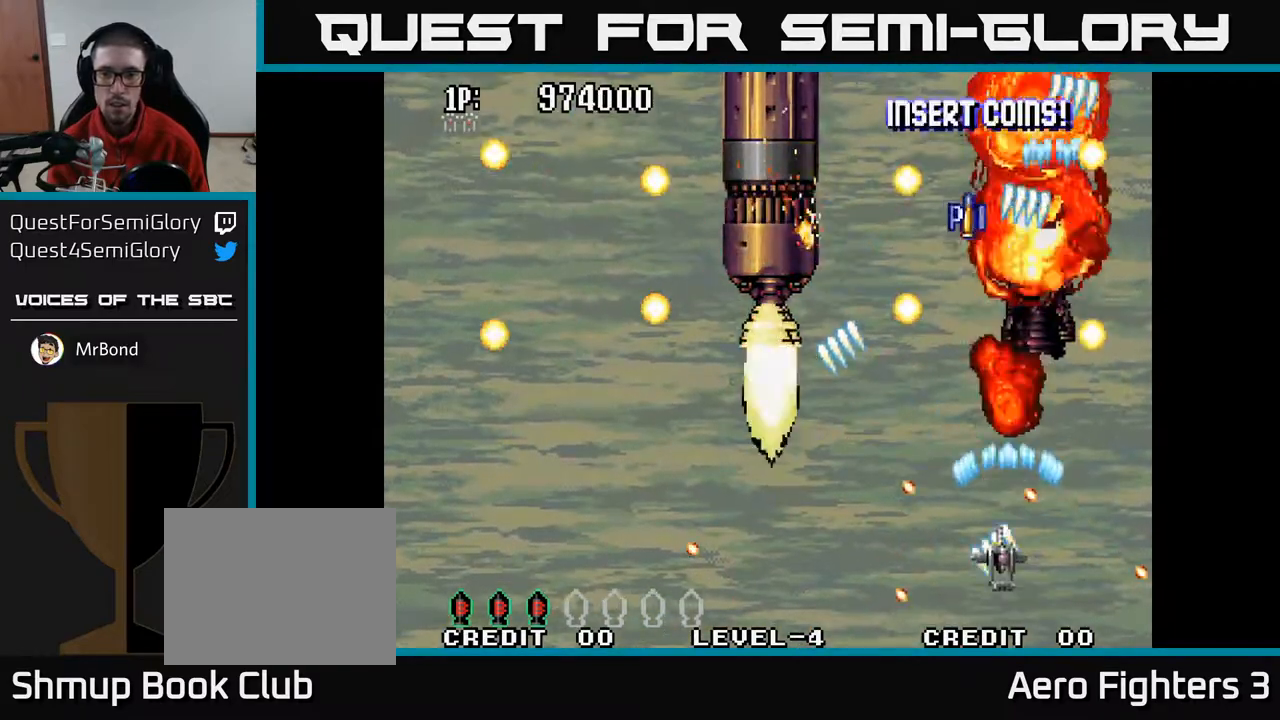
{"buttons": ["A", "DPAD_LEFT"], "left_stick": "center", "right_stick": "center", "events": [[17, "DPAD_DOWN", "down"], [17, "DPAD_LEFT", "up"], [83, "DPAD_DOWN", "up"], [83, "DPAD_RIGHT", "down"], [133, "DPAD_RIGHT", "up"], [133, "DPAD_UP", "down"], [267, "DPAD_LEFT", "down"], [400, "DPAD_UP", "up"]]}
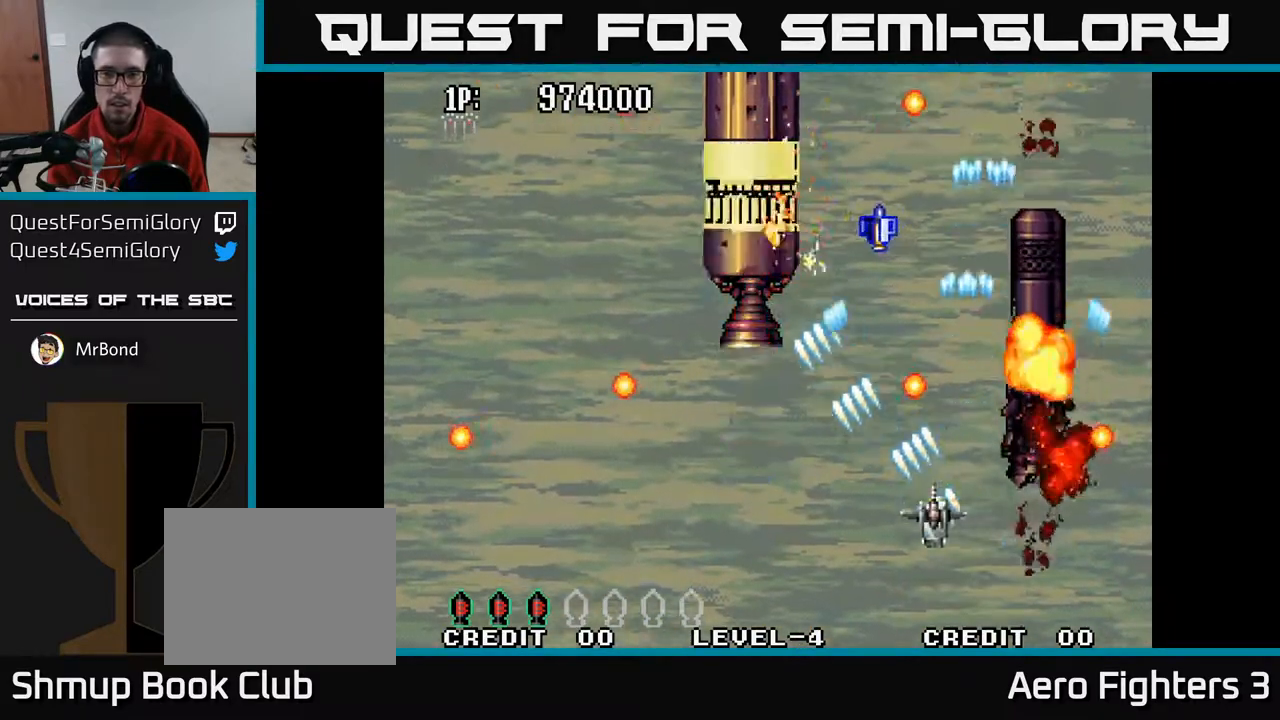
{"buttons": ["A", "DPAD_UP", "DPAD_LEFT"], "left_stick": "center", "right_stick": "center", "events": [[200, "DPAD_UP", "down"]]}
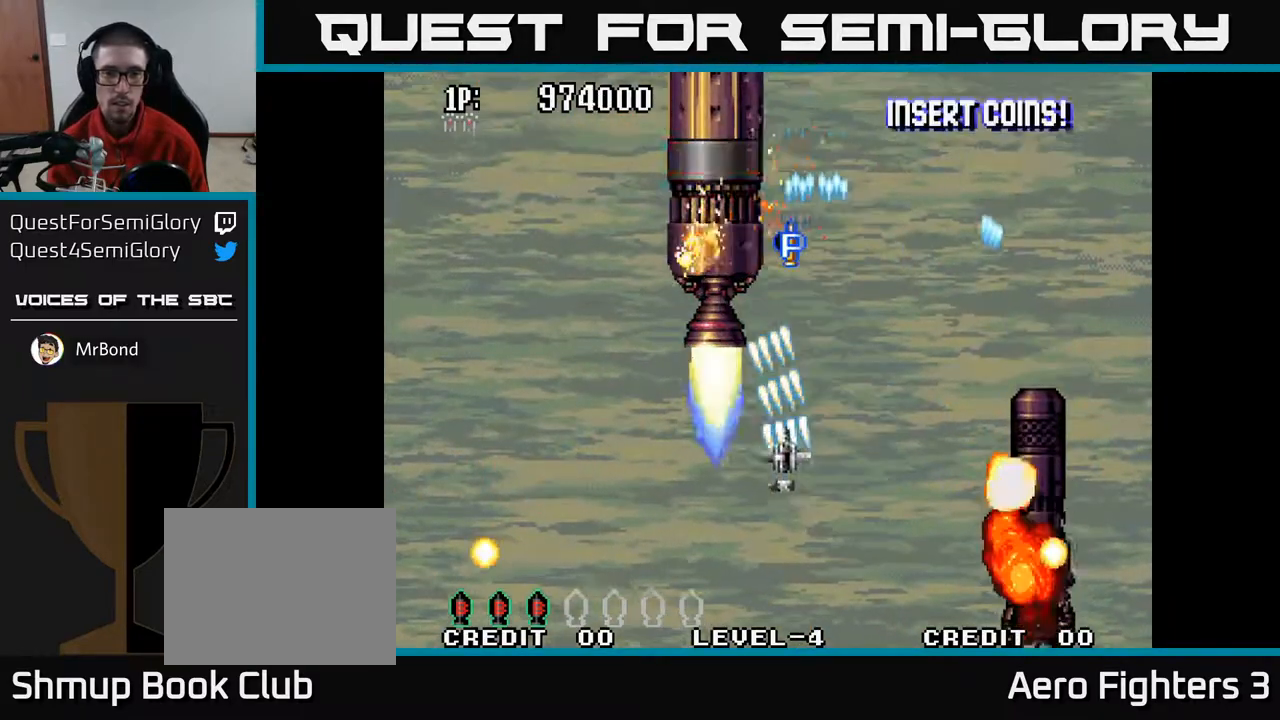
{"buttons": ["A", "DPAD_UP", "DPAD_LEFT"], "left_stick": "center", "right_stick": "center", "events": []}
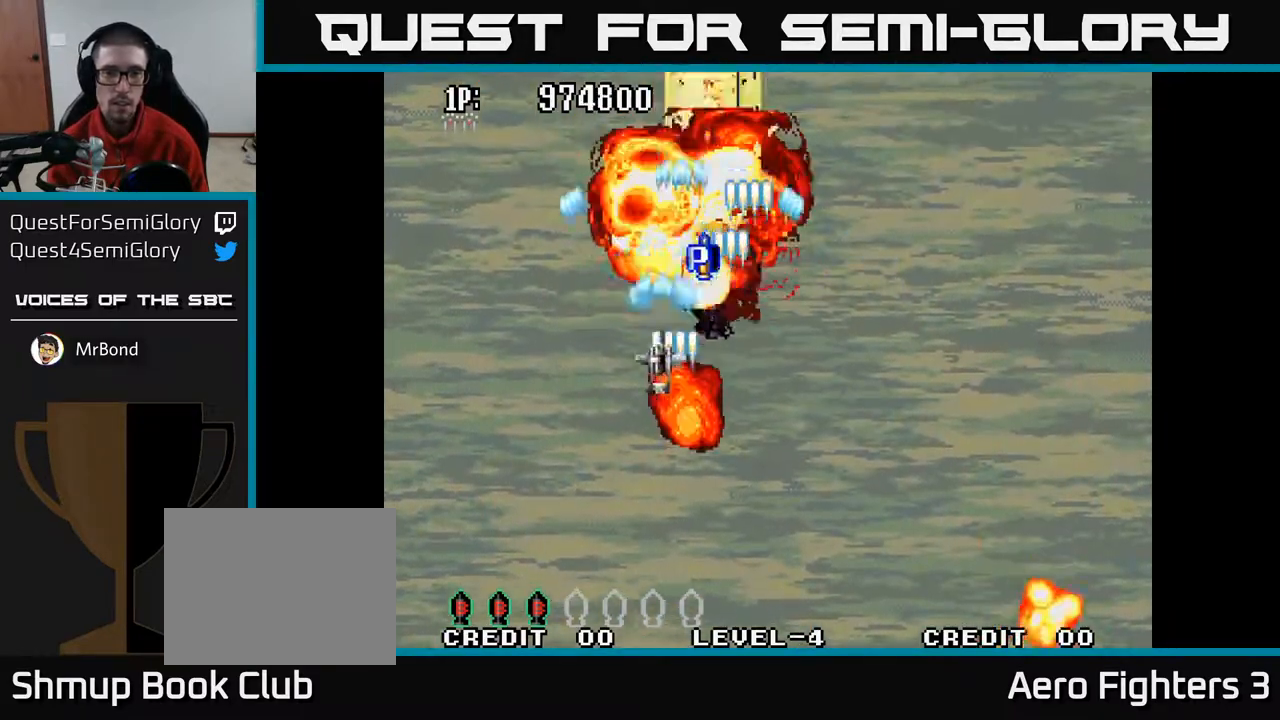
{"buttons": ["A", "DPAD_DOWN"], "left_stick": "center", "right_stick": "center", "events": [[100, "DPAD_LEFT", "up"], [267, "DPAD_RIGHT", "down"], [283, "DPAD_RIGHT", "up"], [283, "DPAD_UP", "up"], [317, "DPAD_DOWN", "down"], [350, "DPAD_LEFT", "down"], [467, "DPAD_LEFT", "up"]]}
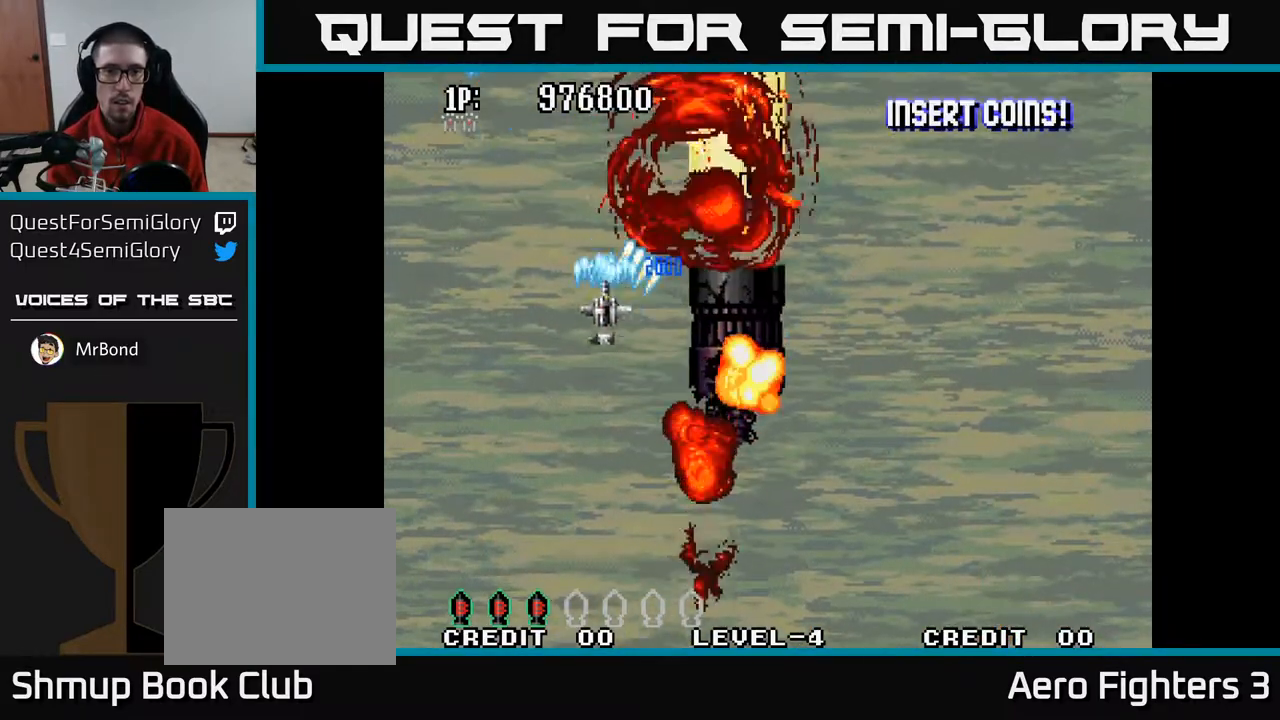
{"buttons": ["A", "DPAD_UP"], "left_stick": "center", "right_stick": "center", "events": [[50, "DPAD_RIGHT", "down"], [317, "DPAD_DOWN", "up"], [367, "DPAD_RIGHT", "up"], [367, "DPAD_UP", "down"]]}
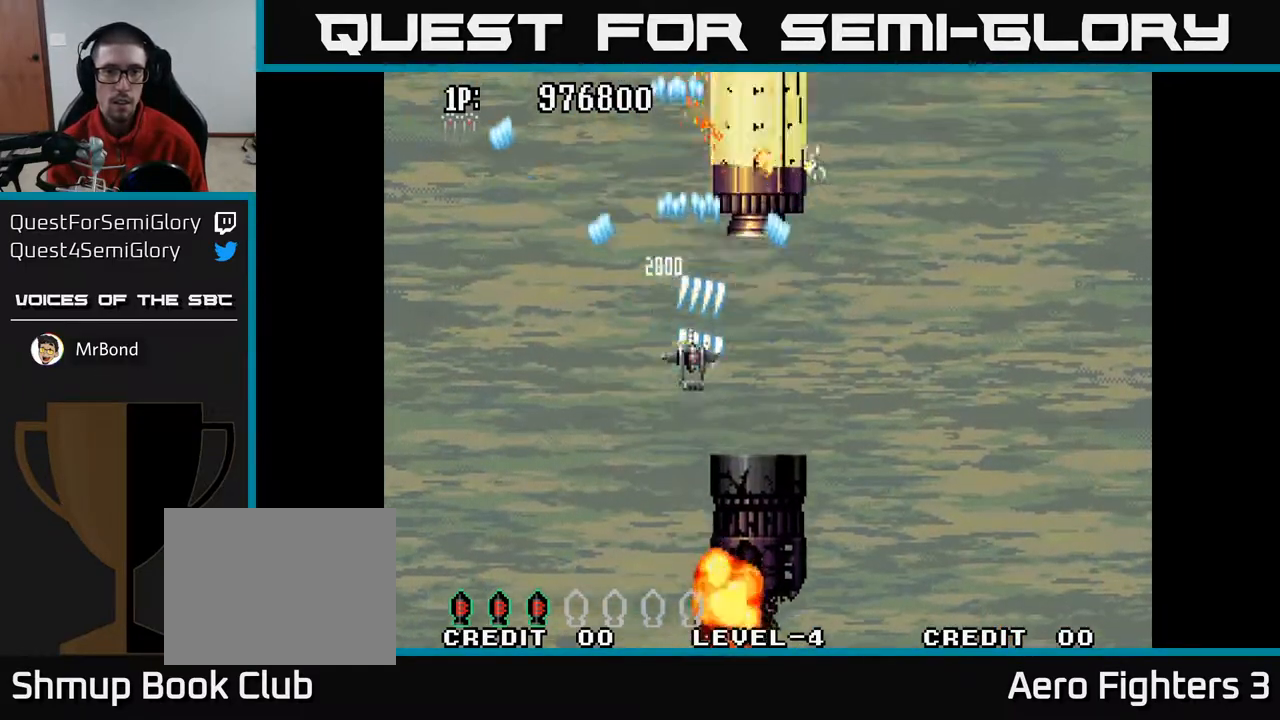
{"buttons": ["A", "DPAD_DOWN"], "left_stick": "center", "right_stick": "center", "events": [[83, "DPAD_UP", "up"], [100, "DPAD_DOWN", "down"], [217, "DPAD_DOWN", "up"], [367, "DPAD_DOWN", "down"], [400, "DPAD_RIGHT", "down"], [500, "DPAD_RIGHT", "up"]]}
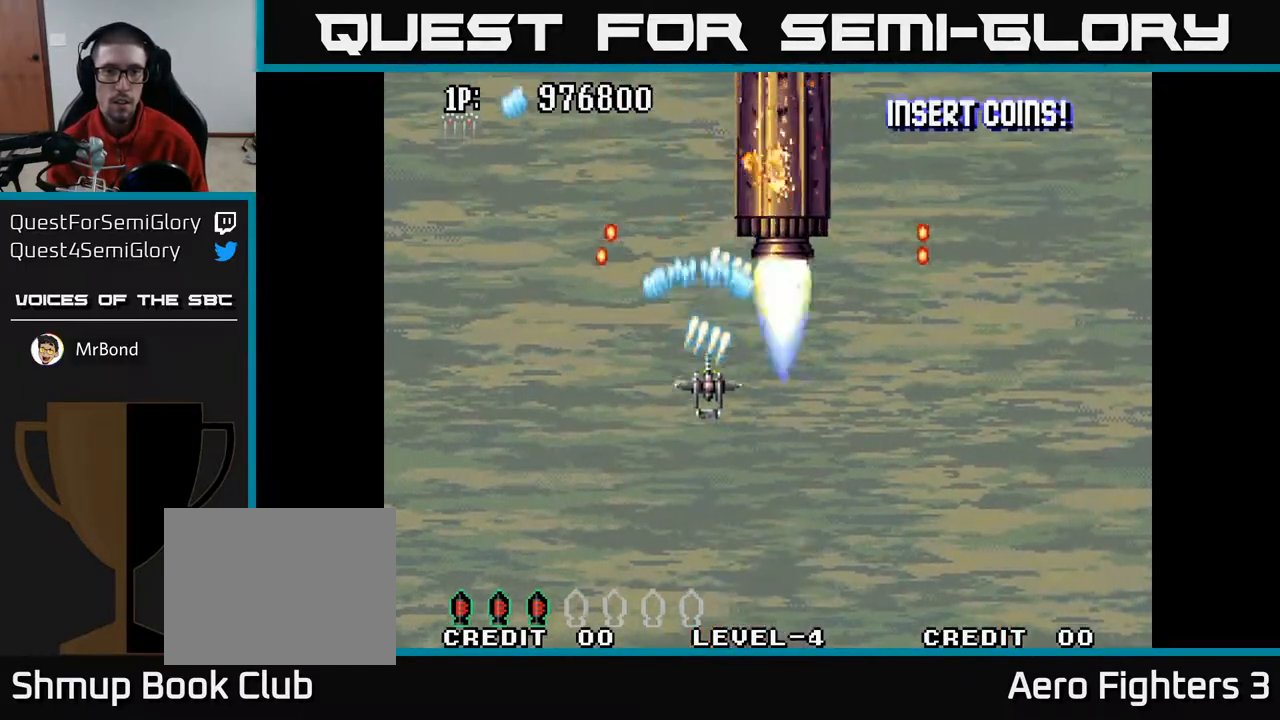
{"buttons": ["A", "DPAD_DOWN"], "left_stick": "center", "right_stick": "center", "events": [[17, "DPAD_DOWN", "up"], [183, "DPAD_DOWN", "down"]]}
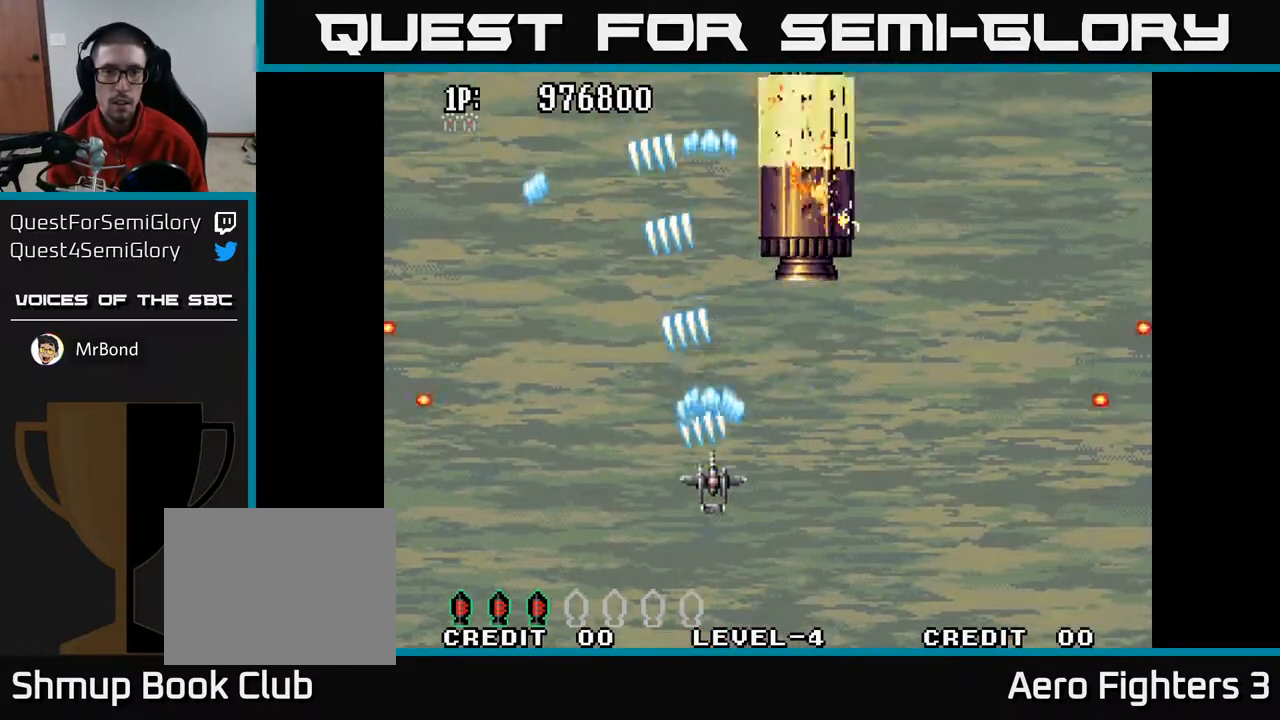
{"buttons": ["A", "DPAD_DOWN", "DPAD_LEFT"], "left_stick": "center", "right_stick": "center", "events": [[17, "DPAD_RIGHT", "down"], [33, "DPAD_DOWN", "up"], [183, "DPAD_RIGHT", "up"], [300, "DPAD_LEFT", "down"], [500, "DPAD_DOWN", "down"]]}
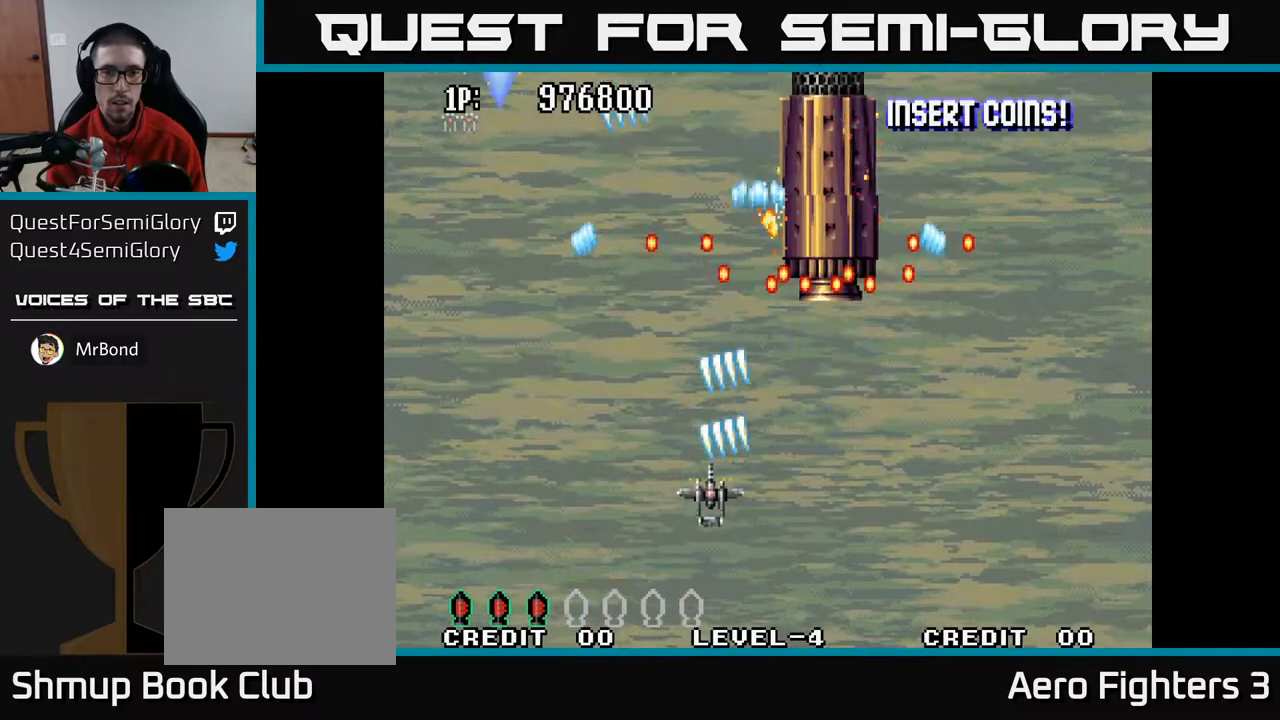
{"buttons": ["A"], "left_stick": "center", "right_stick": "center", "events": [[100, "DPAD_DOWN", "up"], [183, "DPAD_LEFT", "up"], [217, "DPAD_DOWN", "down"], [250, "DPAD_RIGHT", "down"], [350, "DPAD_DOWN", "up"], [350, "DPAD_RIGHT", "up"]]}
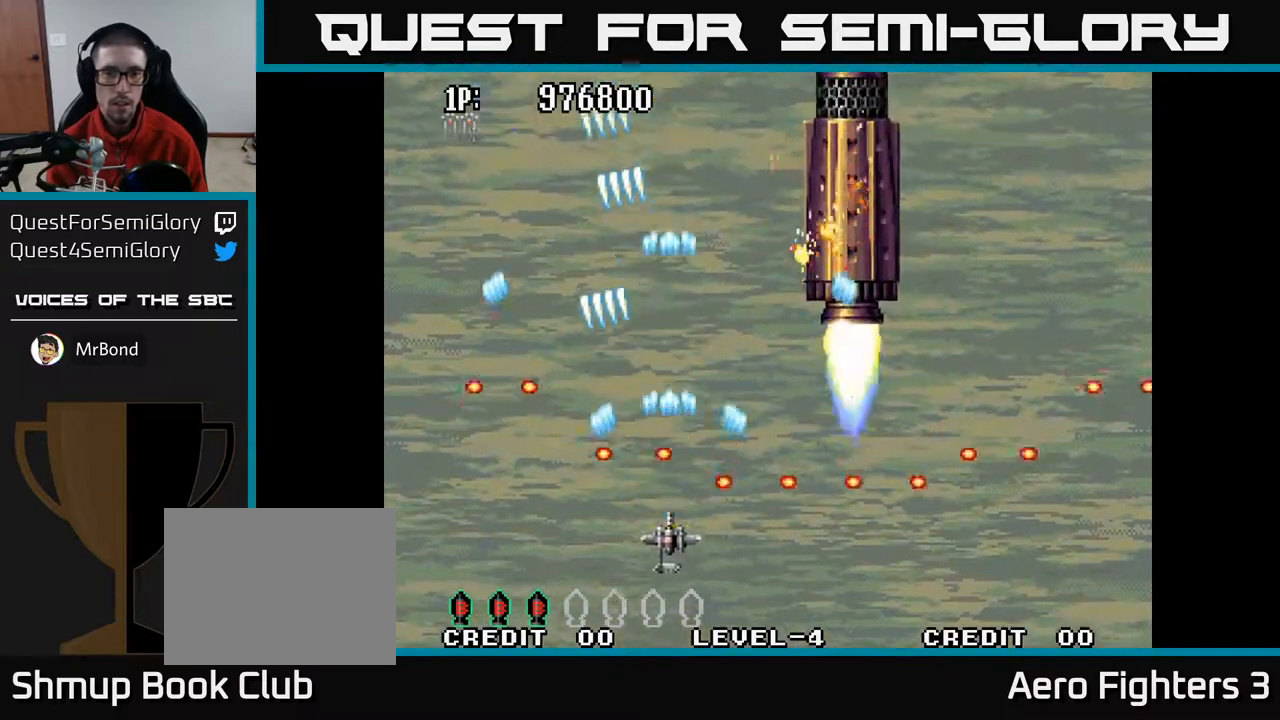
{"buttons": ["A", "DPAD_UP"], "left_stick": "center", "right_stick": "center", "events": [[100, "DPAD_RIGHT", "down"], [133, "DPAD_RIGHT", "up"], [150, "DPAD_UP", "down"], [200, "DPAD_LEFT", "down"], [500, "DPAD_LEFT", "up"]]}
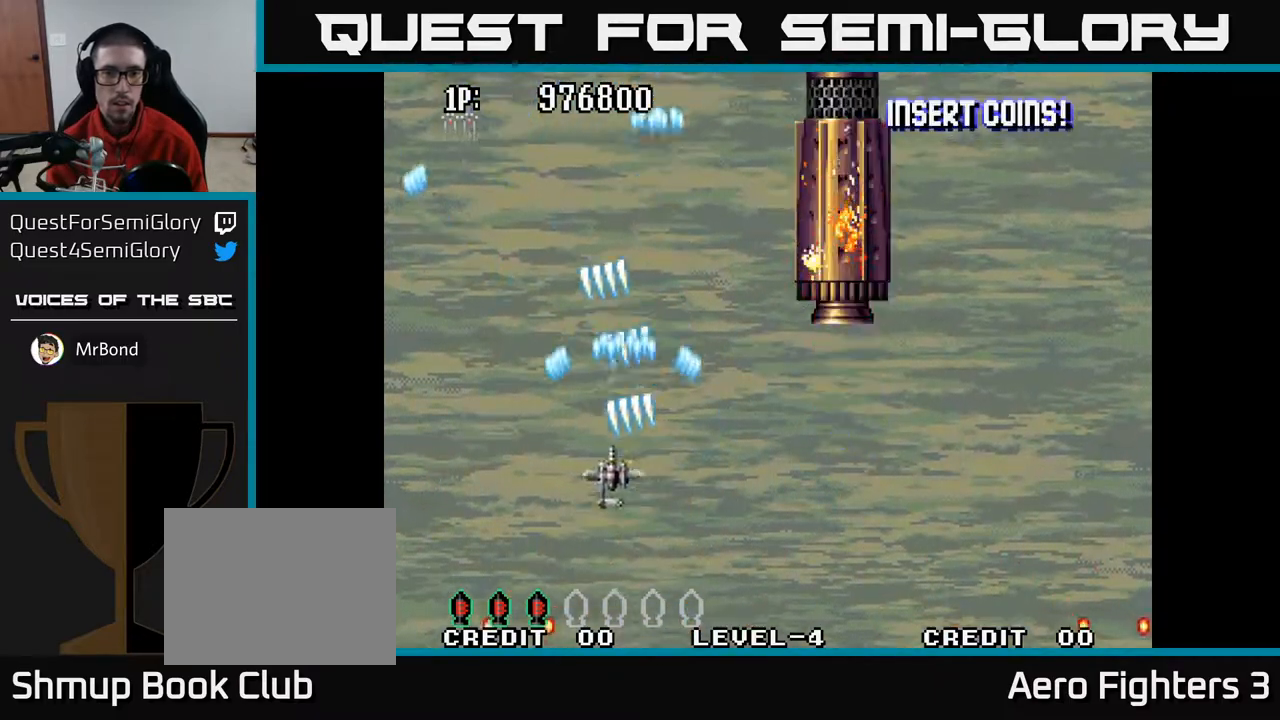
{"buttons": ["A", "DPAD_DOWN", "DPAD_RIGHT"], "left_stick": "center", "right_stick": "center", "events": [[167, "DPAD_UP", "up"], [217, "DPAD_RIGHT", "down"], [350, "DPAD_DOWN", "down"], [383, "DPAD_RIGHT", "up"], [500, "DPAD_RIGHT", "down"]]}
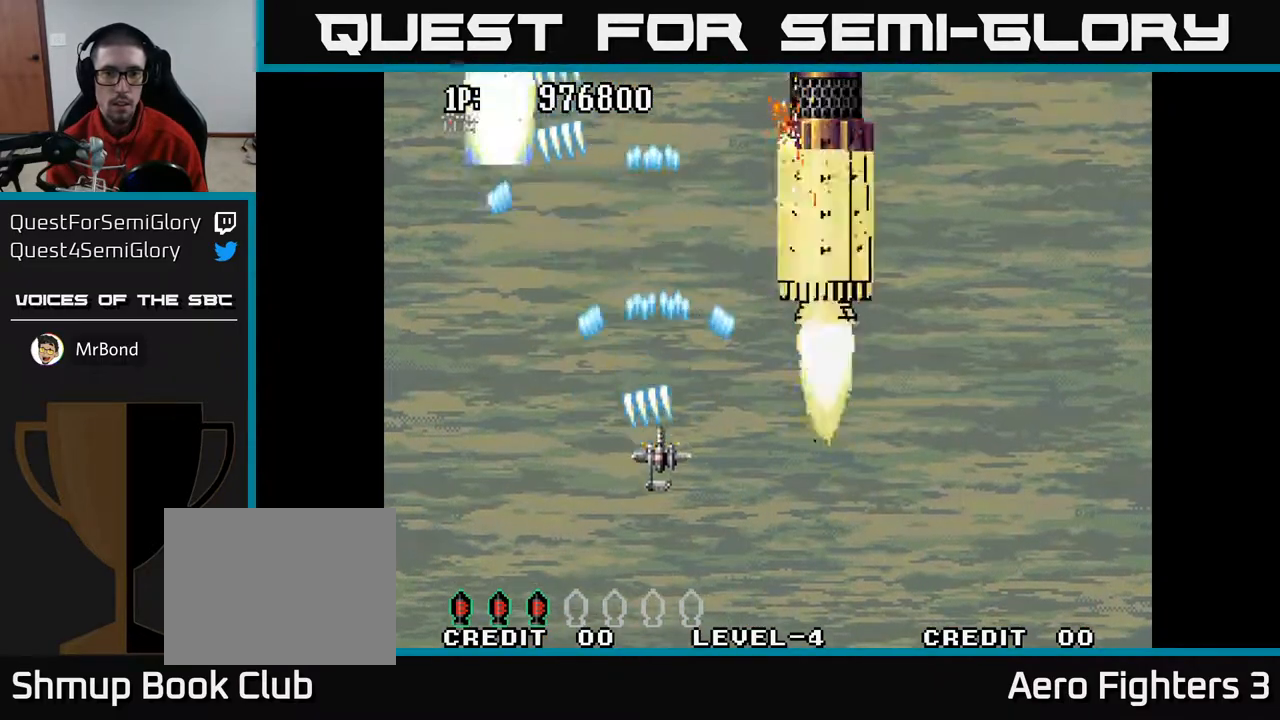
{"buttons": ["A", "DPAD_LEFT"], "left_stick": "center", "right_stick": "center", "events": [[17, "DPAD_DOWN", "up"], [50, "DPAD_RIGHT", "up"], [67, "DPAD_UP", "down"], [200, "DPAD_UP", "up"], [450, "DPAD_LEFT", "down"]]}
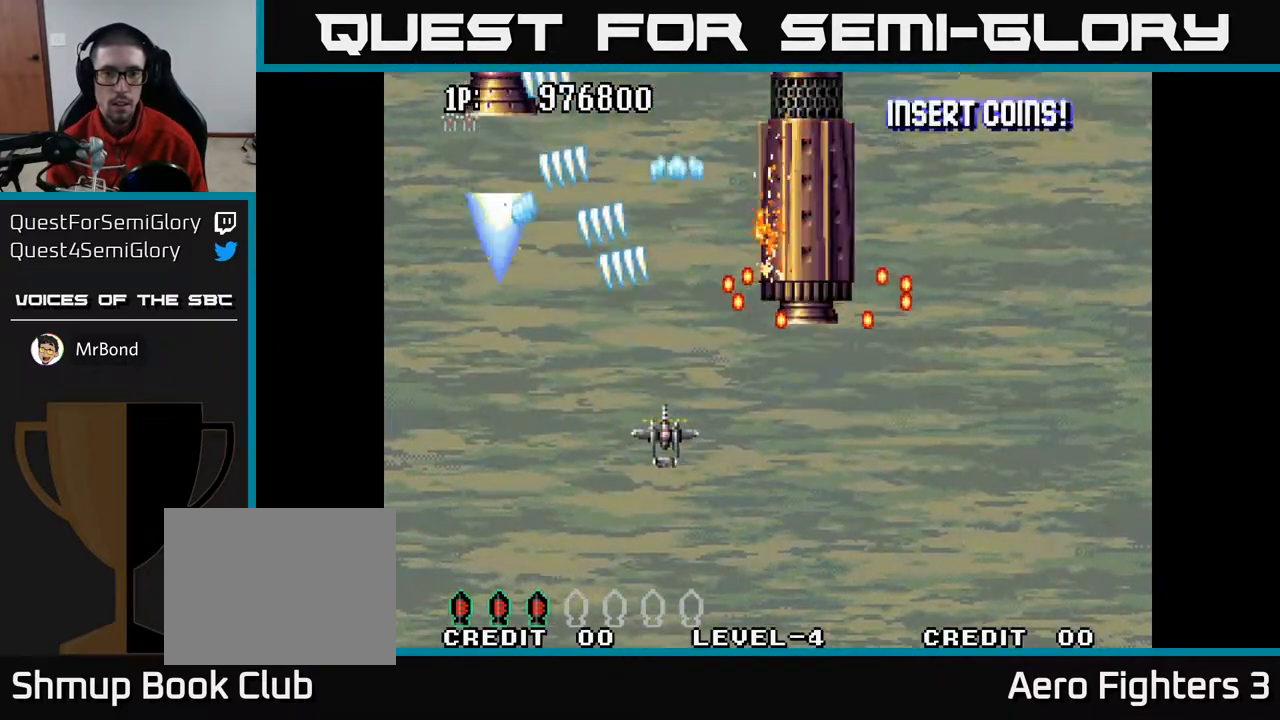
{"buttons": ["A", "DPAD_RIGHT"], "left_stick": "center", "right_stick": "center", "events": [[17, "DPAD_DOWN", "down"], [150, "DPAD_LEFT", "up"], [433, "DPAD_RIGHT", "down"], [483, "DPAD_DOWN", "up"]]}